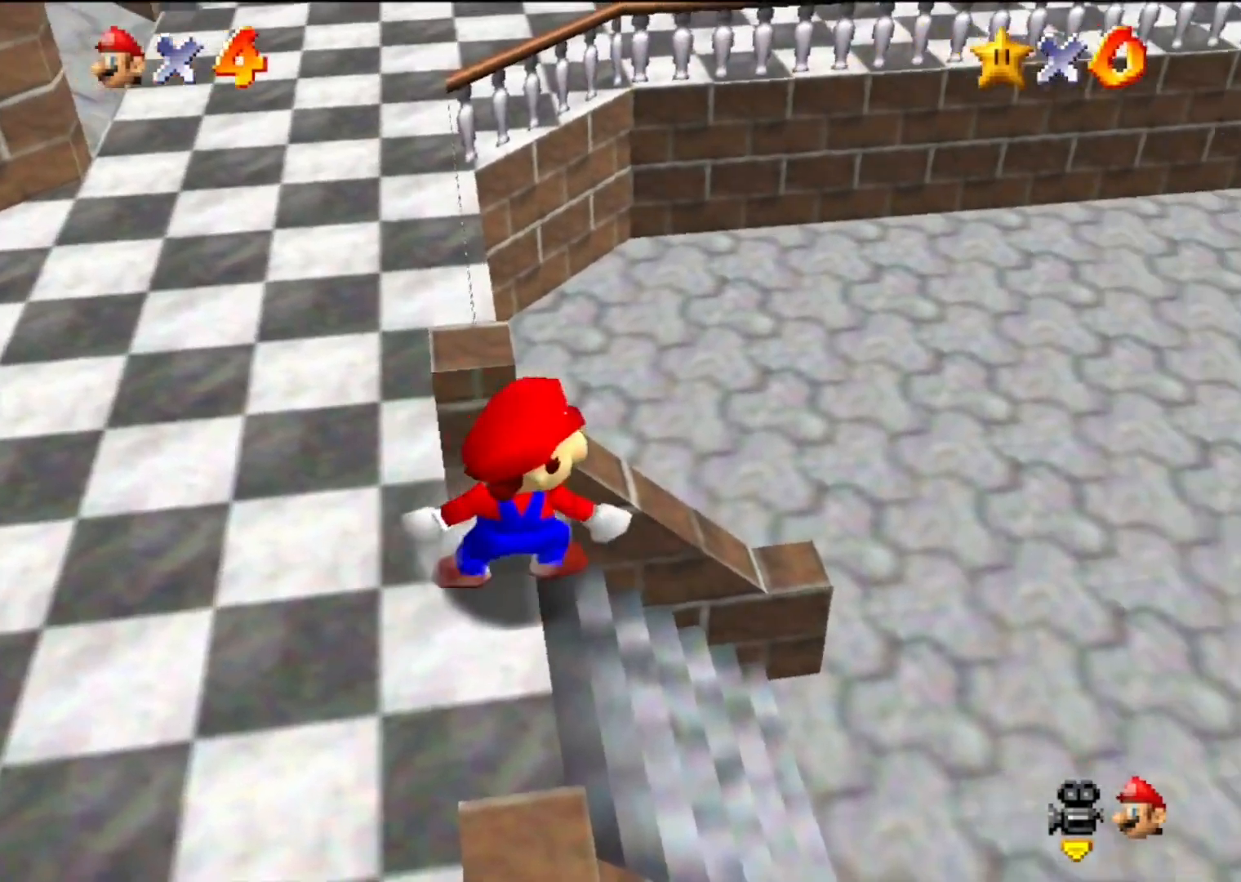
Gameplay with a controller (Nintendo layout); each line is a JSON object with the inputs held at the frame after it. "events" lists button and stick changes between this image and that frame as [ms after this image, input, new state], when the widget could be followed in between. Not read: L3 R3.
{"buttons": [], "left_stick": "center", "events": [[33, "C_UP", "down"], [100, "C_UP", "up"], [100, "left_stick", "center"]]}
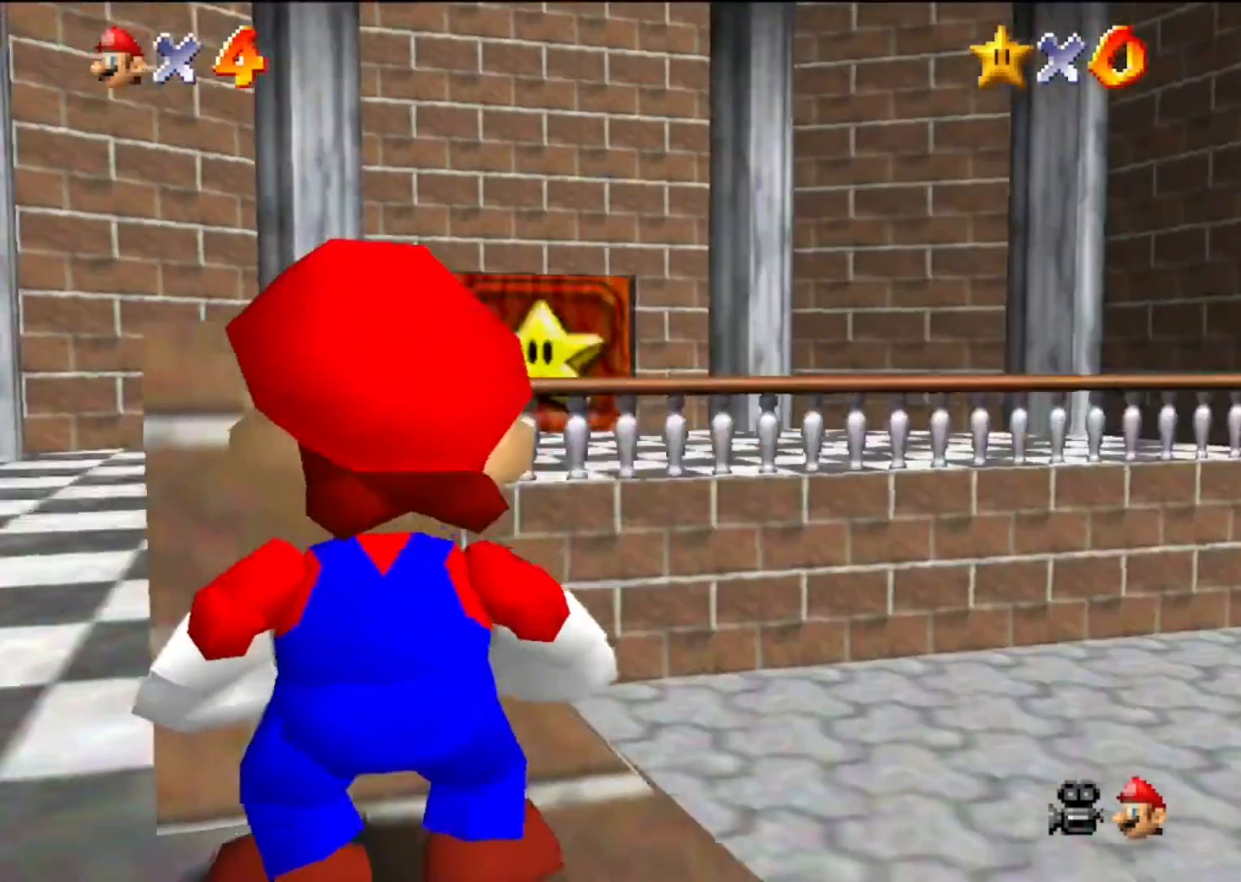
{"buttons": [], "left_stick": "center", "events": [[167, "left_stick", "up-right"], [267, "left_stick", "center"]]}
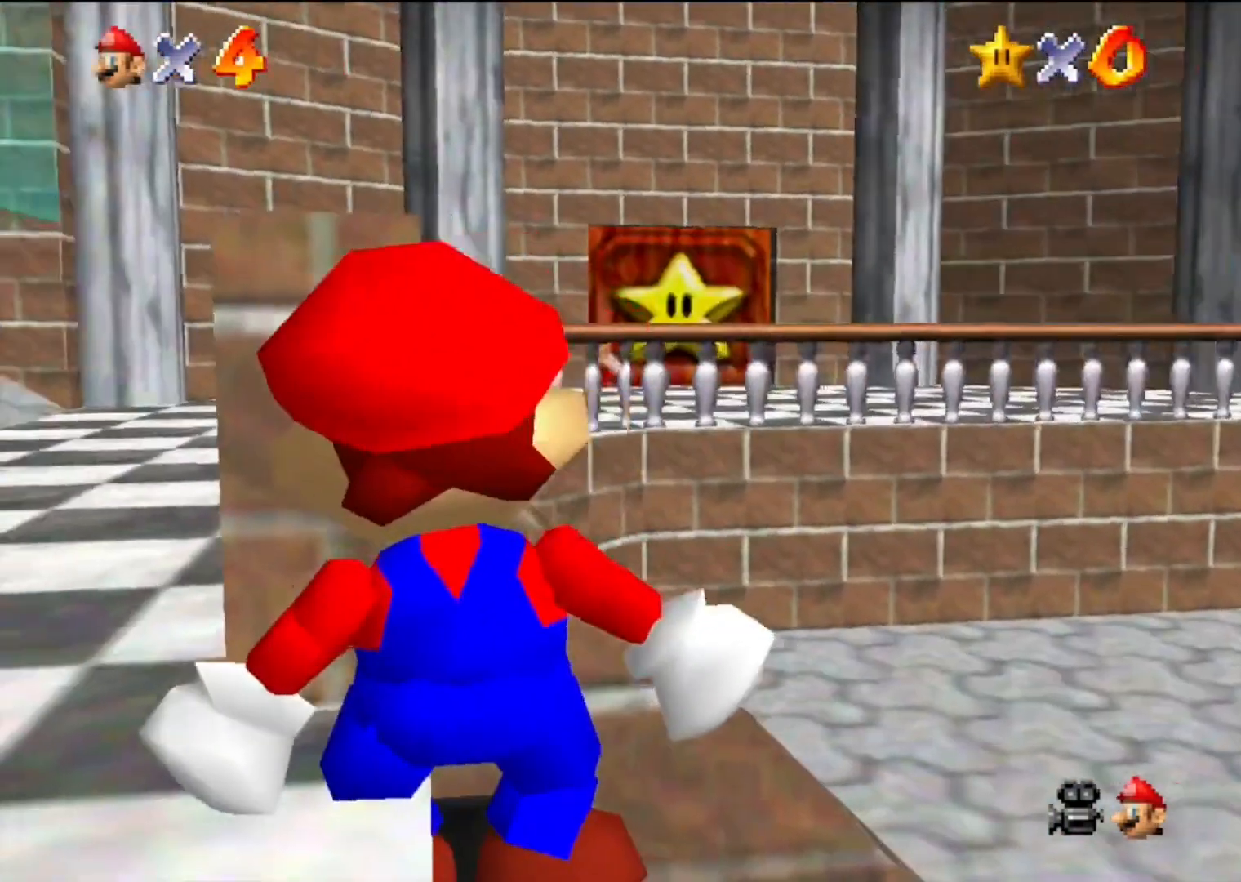
{"buttons": [], "left_stick": "center", "events": [[300, "left_stick", "left"], [367, "left_stick", "center"]]}
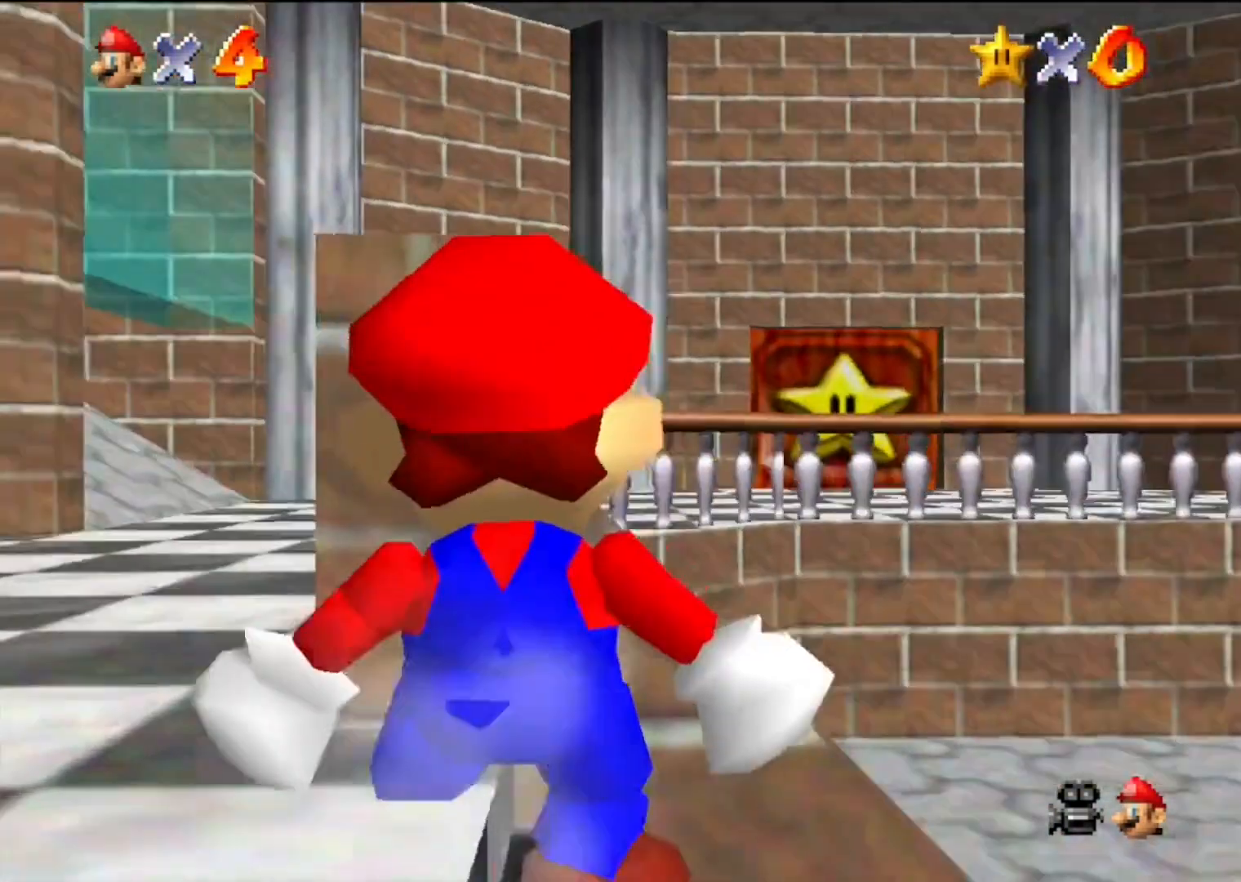
{"buttons": ["C_DOWN"], "left_stick": "center", "events": [[367, "left_stick", "up"], [433, "left_stick", "center"], [467, "C_DOWN", "down"]]}
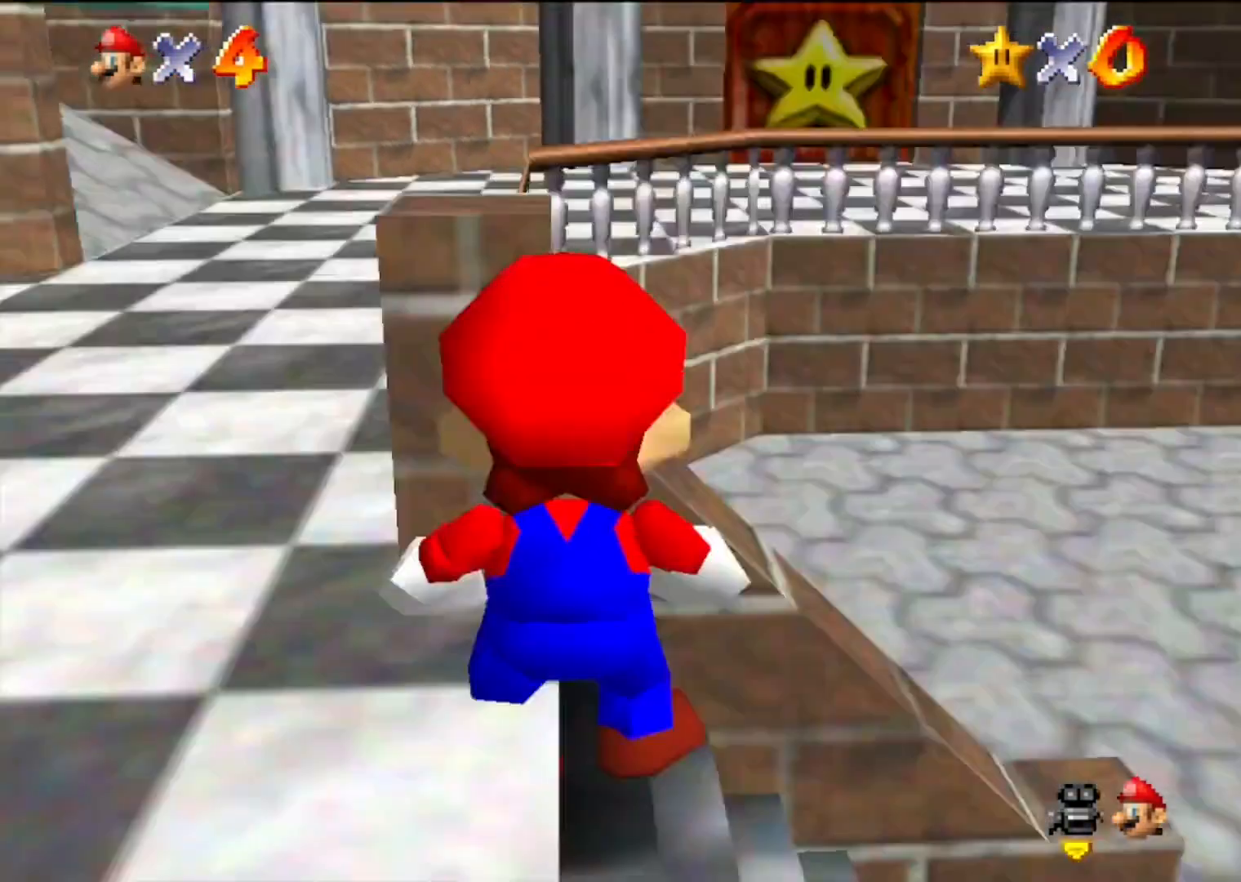
{"buttons": [], "left_stick": "up", "events": [[33, "C_DOWN", "up"], [333, "left_stick", "up"]]}
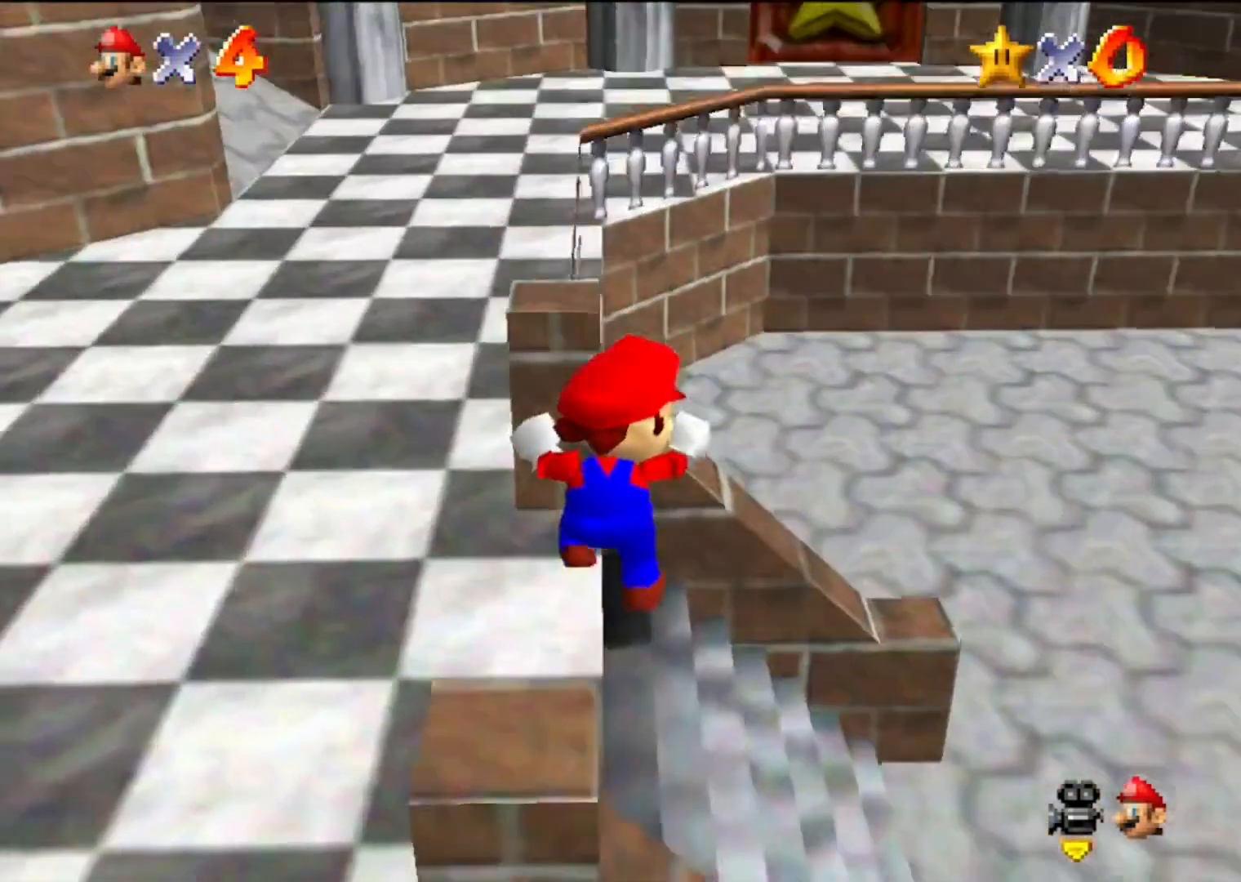
{"buttons": [], "left_stick": "up", "events": []}
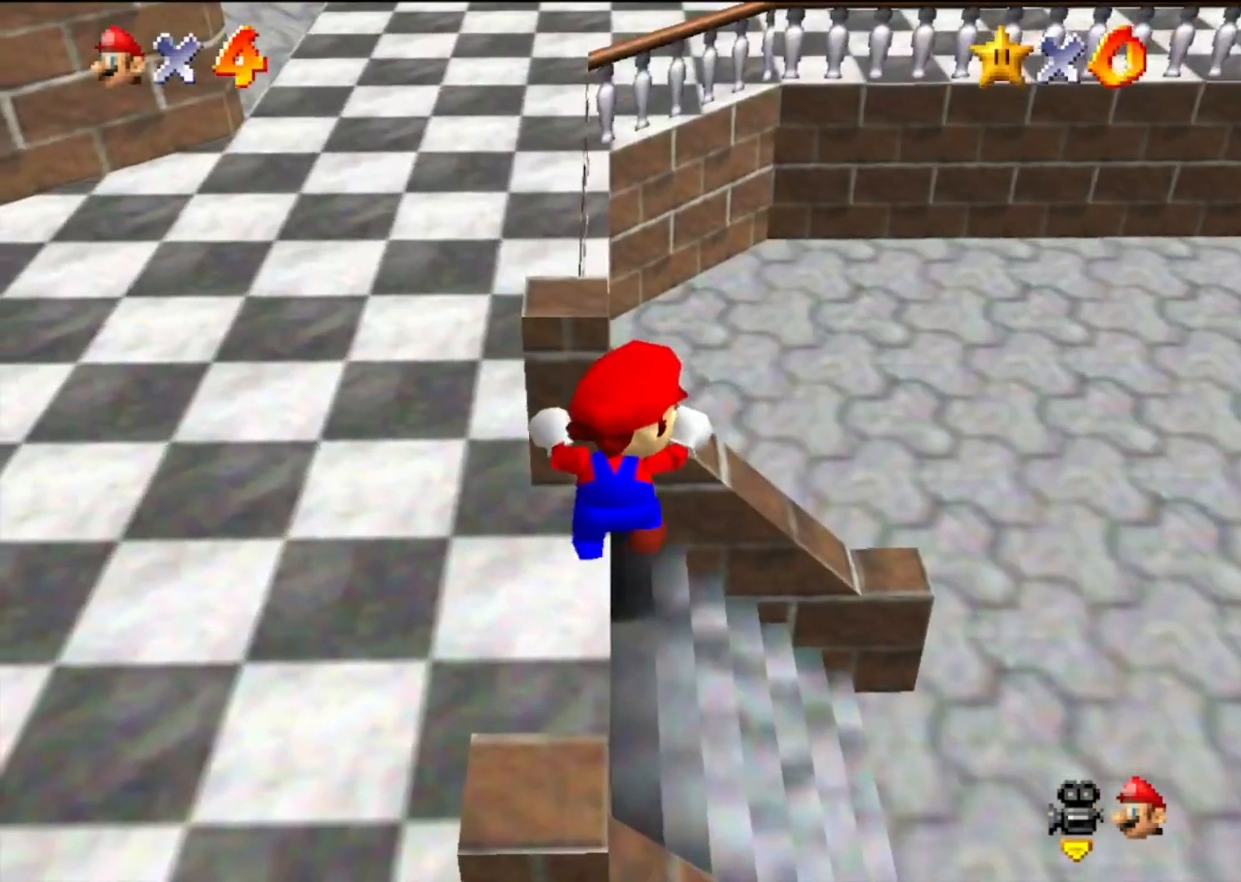
{"buttons": [], "left_stick": "center", "events": [[467, "left_stick", "center"]]}
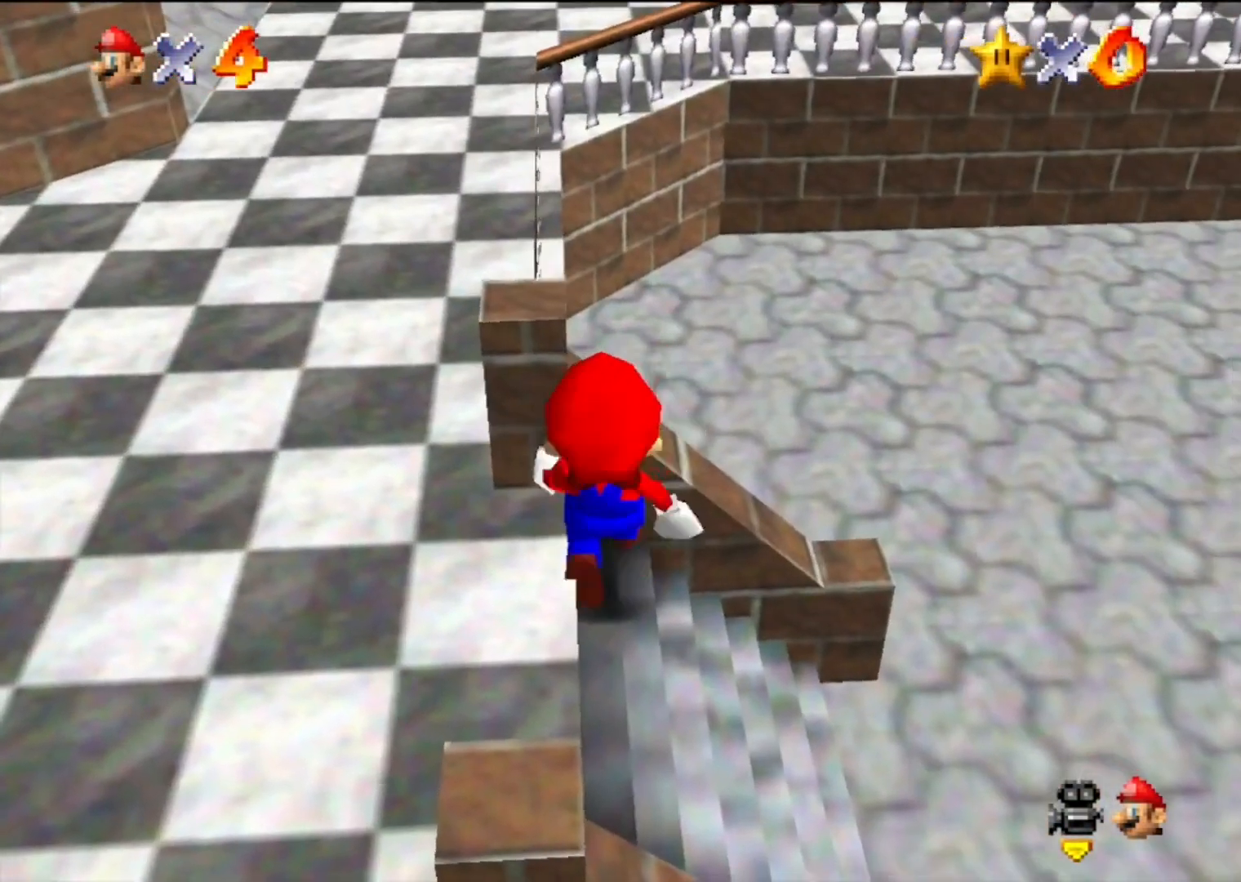
{"buttons": [], "left_stick": "down", "events": [[200, "left_stick", "down"]]}
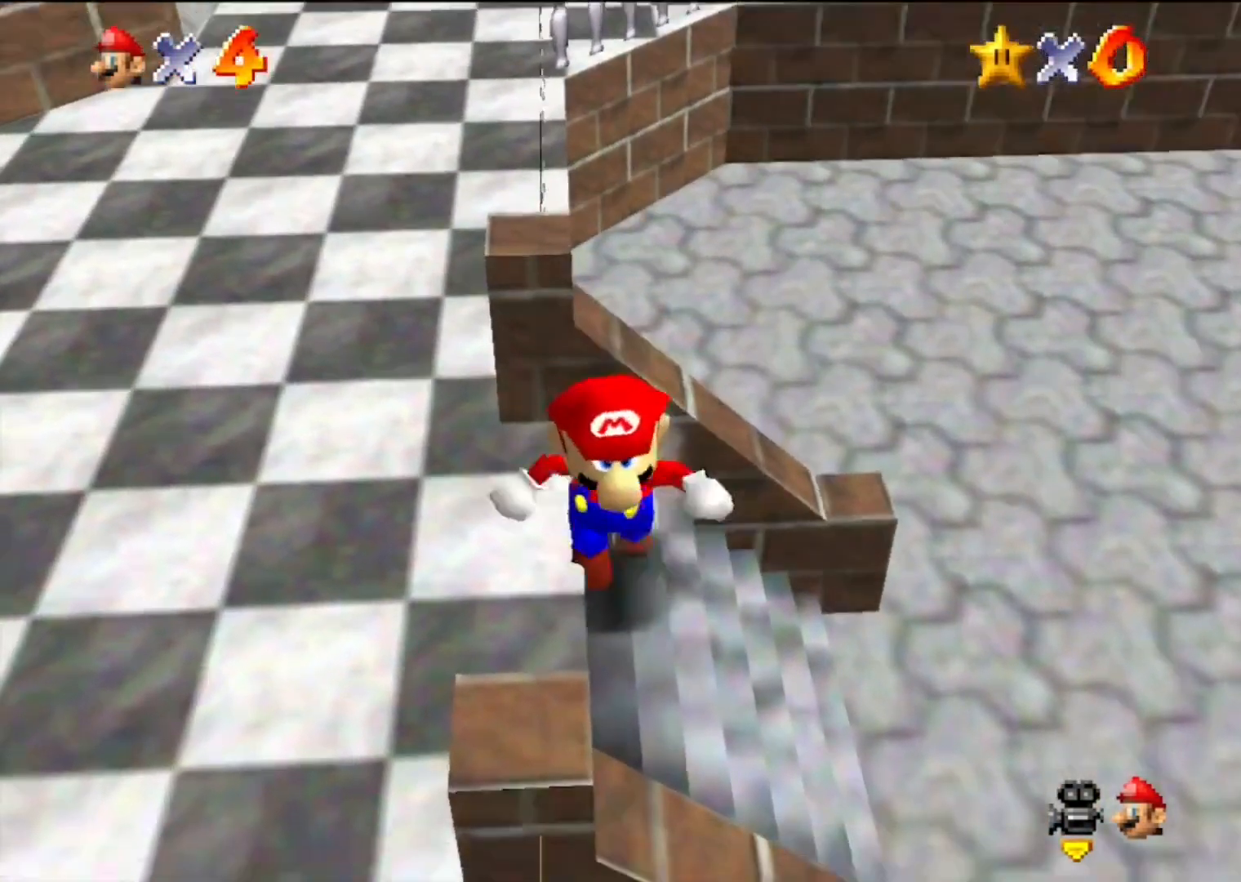
{"buttons": ["Z"], "left_stick": "up", "events": [[133, "A", "down"], [133, "Z", "down"], [200, "left_stick", "center"], [267, "A", "up"], [267, "left_stick", "up"]]}
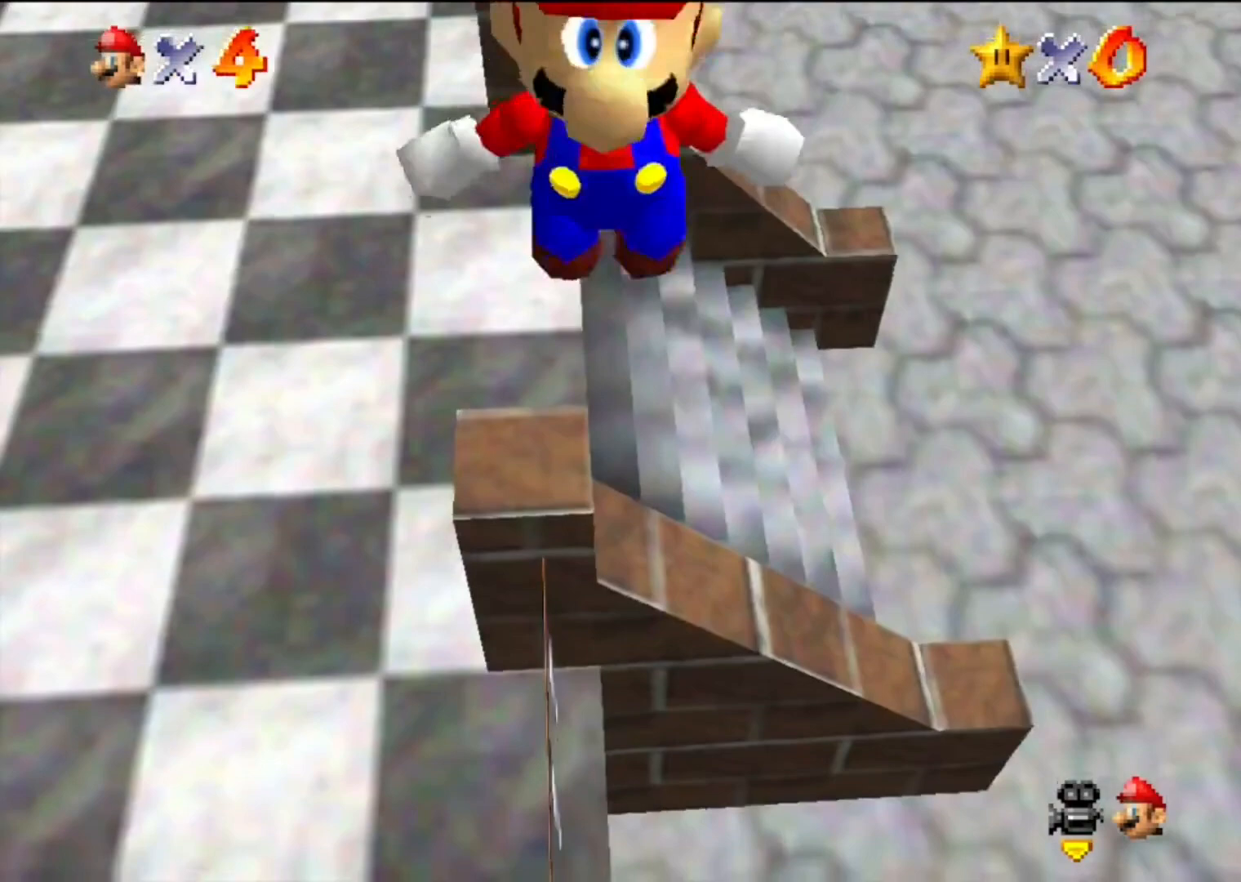
{"buttons": ["Z"], "left_stick": "up", "events": []}
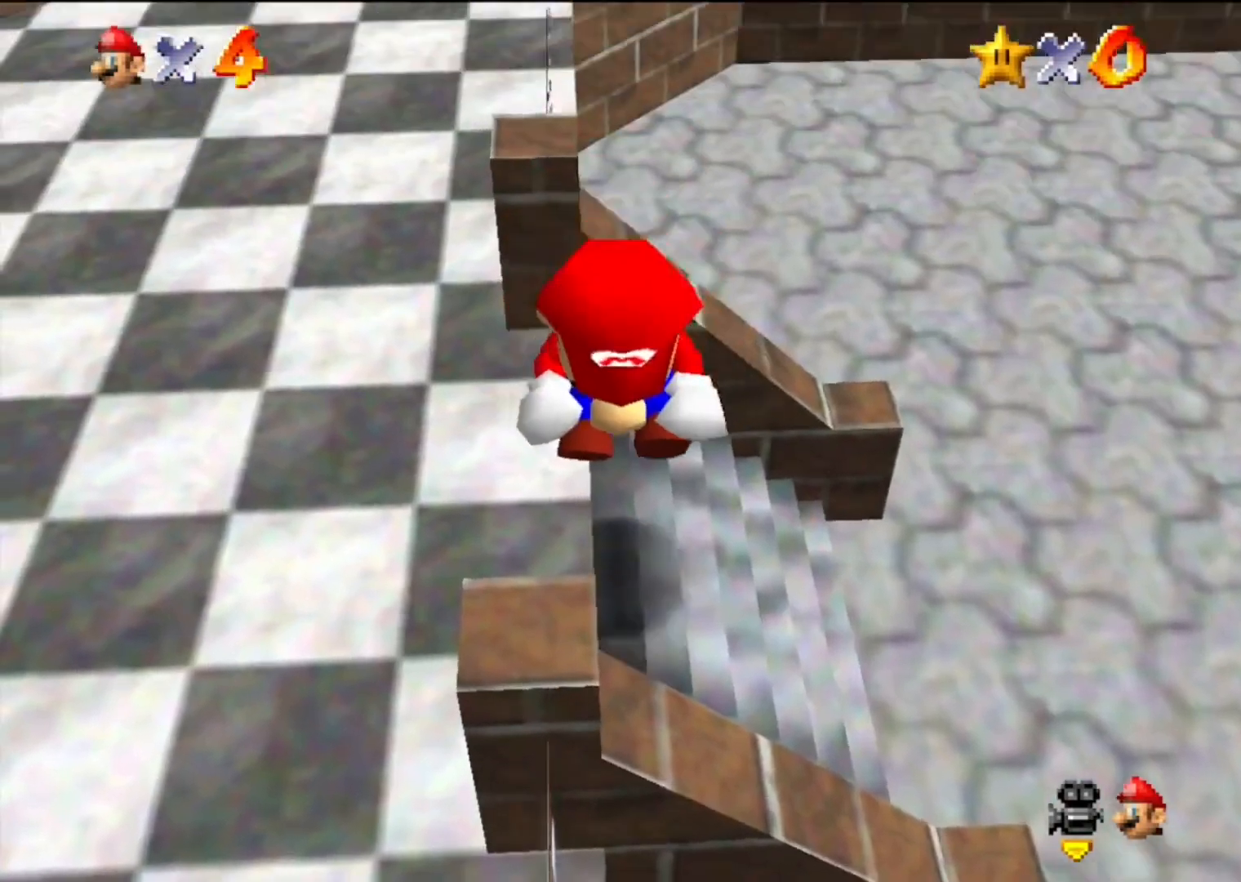
{"buttons": ["Z"], "left_stick": "left", "events": [[67, "A", "down"], [300, "A", "up"], [300, "left_stick", "left"], [433, "A", "down"], [500, "A", "up"]]}
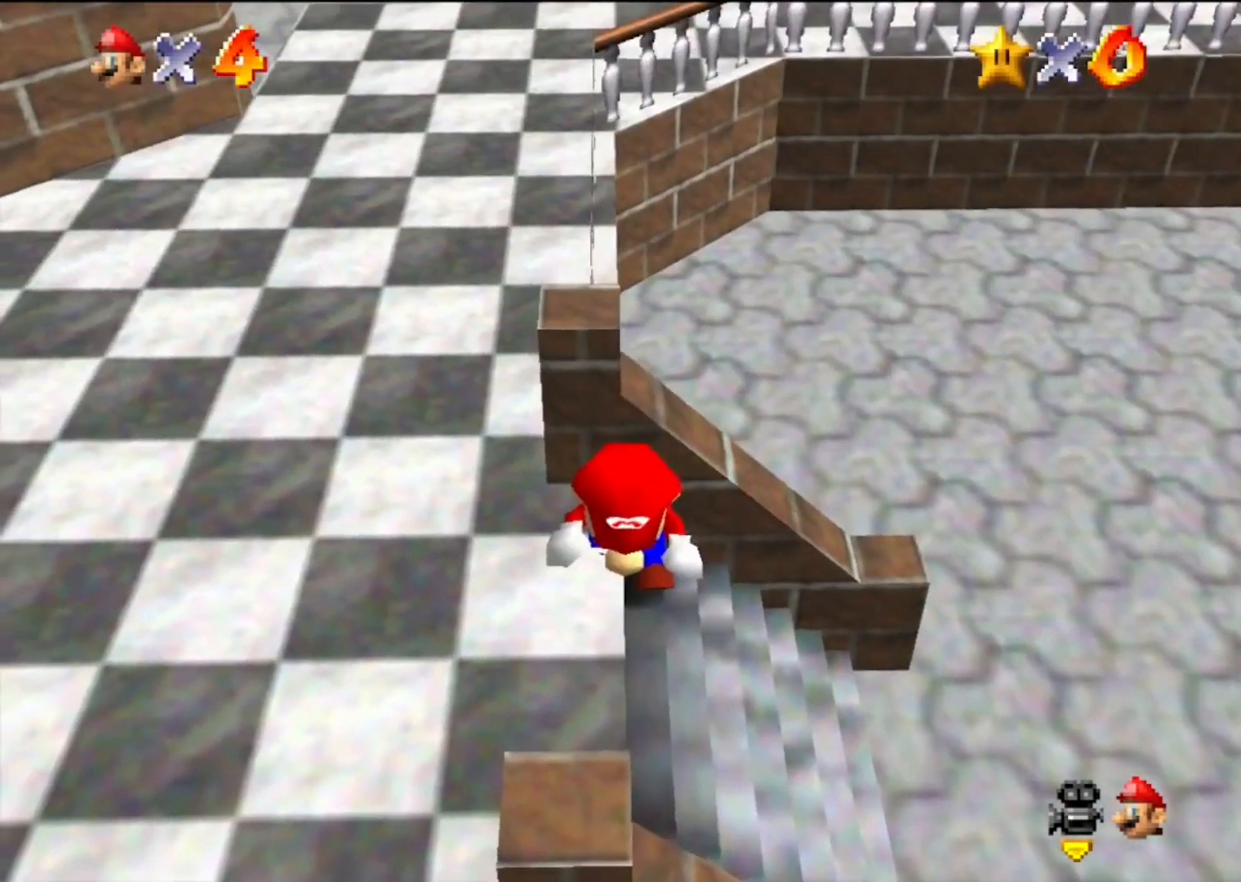
{"buttons": ["A", "Z"], "left_stick": "up-left", "events": [[67, "A", "down"], [100, "A", "up"], [200, "A", "down"], [233, "A", "up"], [333, "A", "down"], [367, "A", "up"], [367, "left_stick", "up-left"], [400, "A", "down"], [433, "A", "up"], [500, "A", "down"]]}
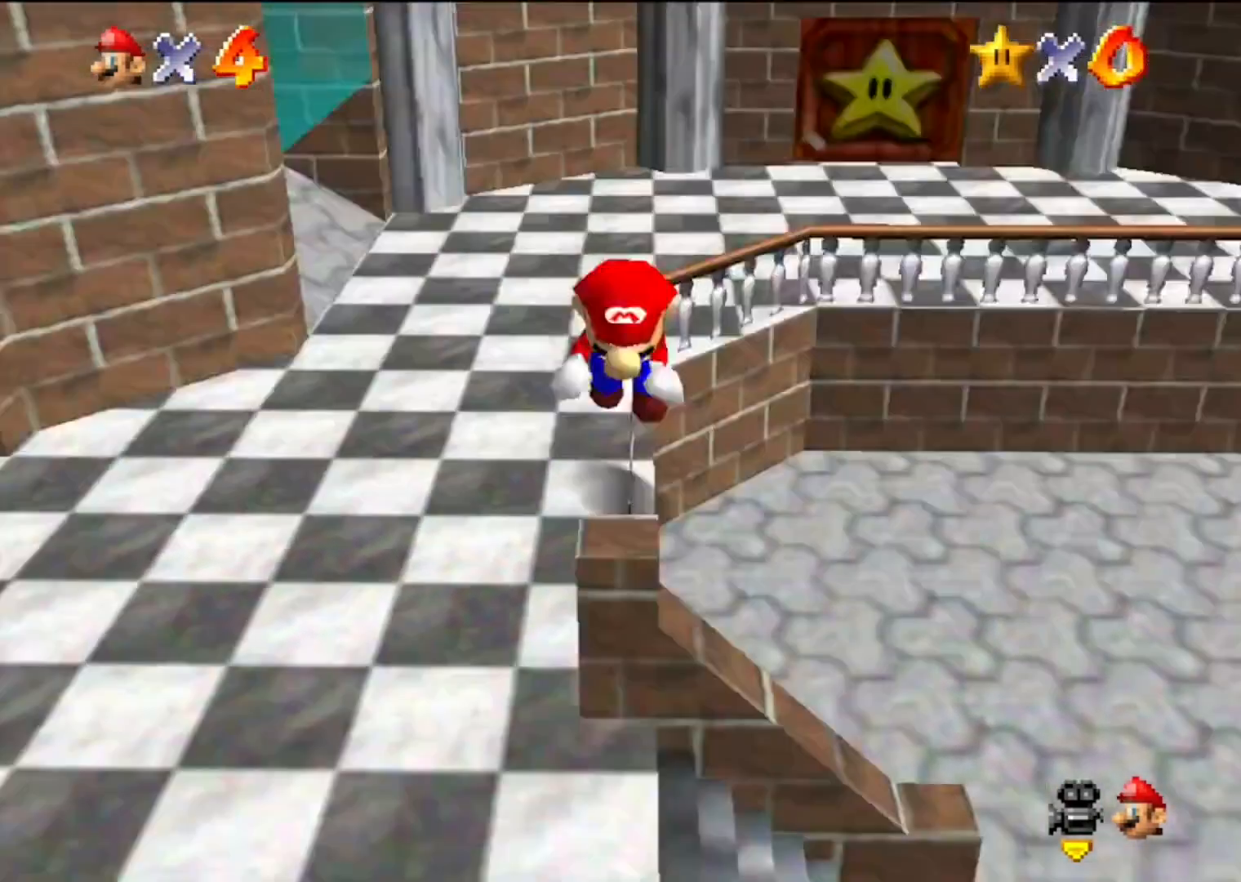
{"buttons": ["Z"], "left_stick": "up-left", "events": [[67, "A", "up"], [133, "A", "down"], [200, "A", "up"], [267, "A", "down"], [433, "A", "up"]]}
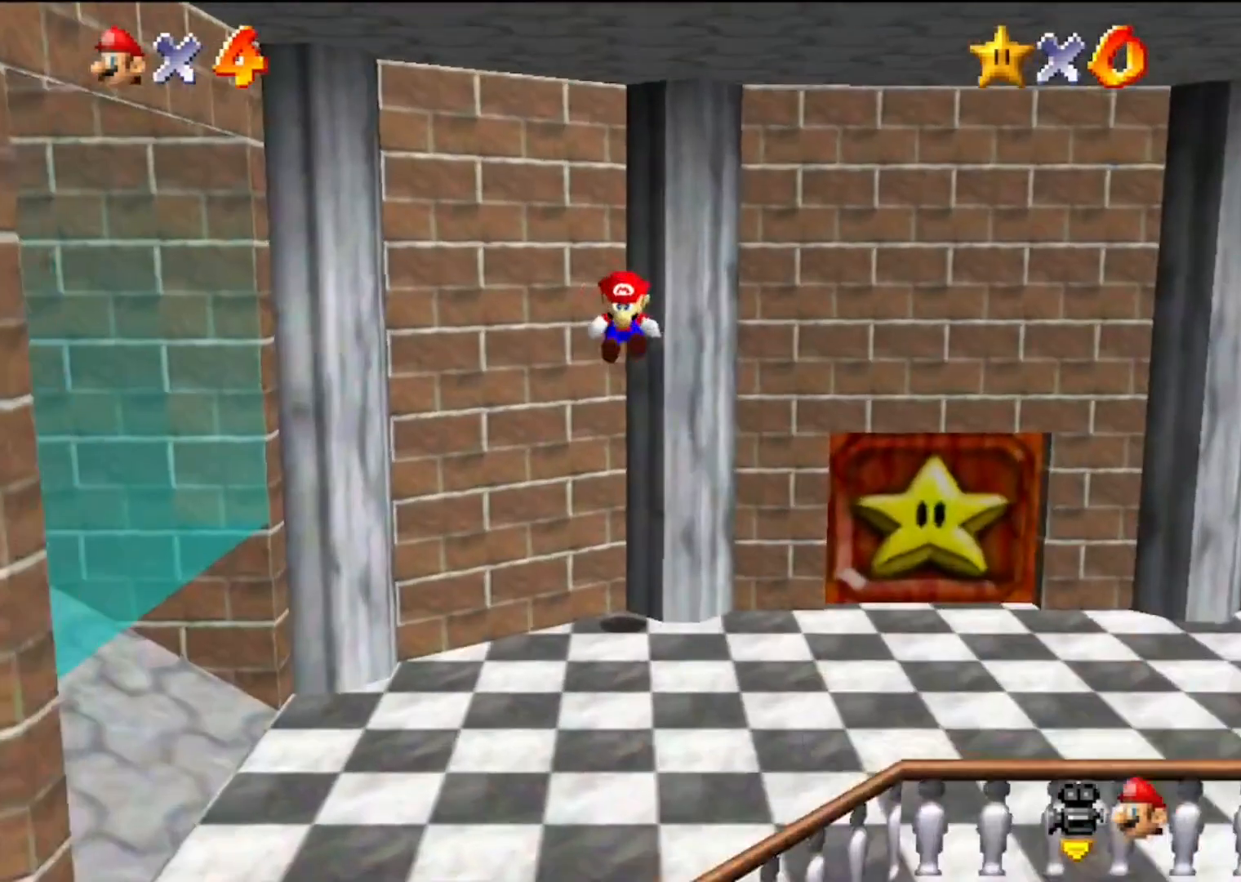
{"buttons": ["Z"], "left_stick": "up", "events": [[100, "left_stick", "up"]]}
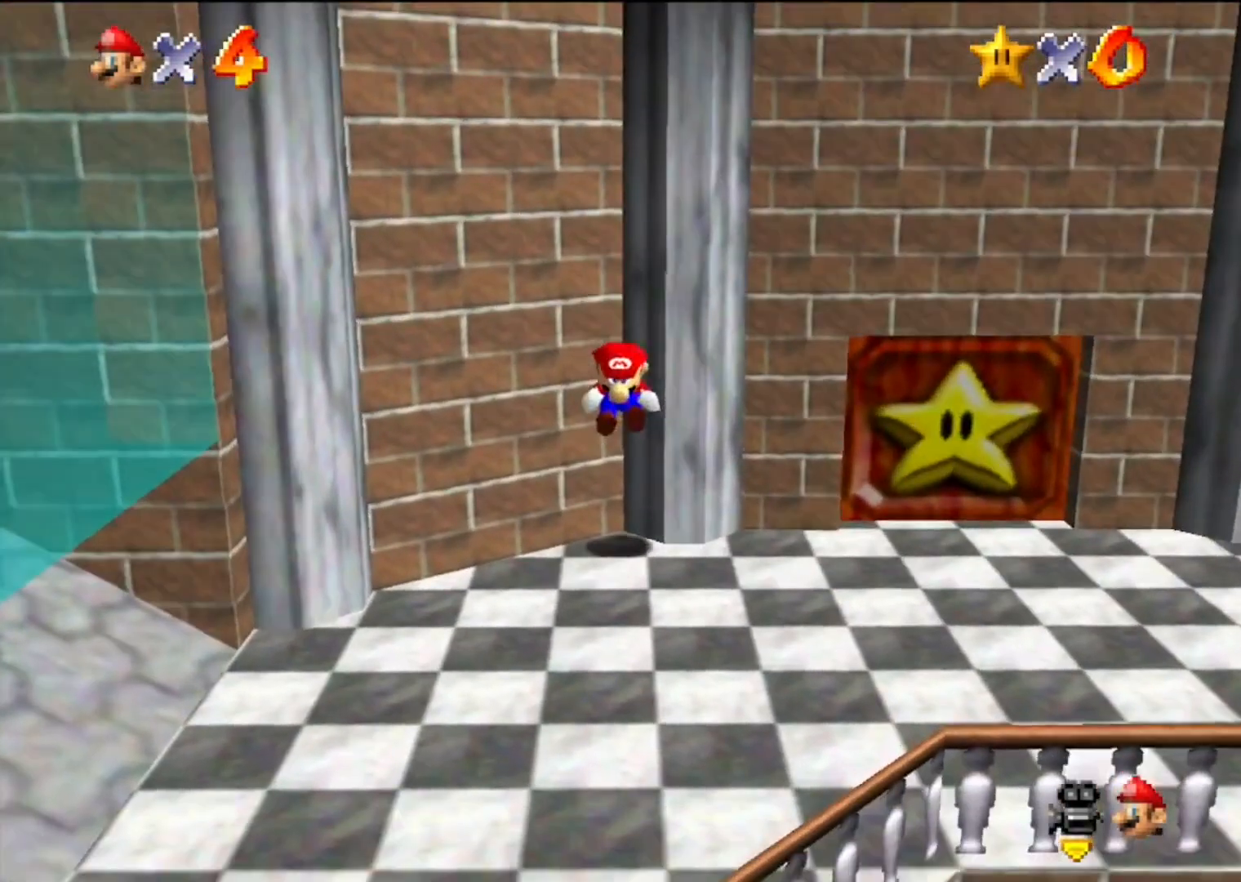
{"buttons": ["Z"], "left_stick": "up", "events": [[233, "A", "down"], [400, "A", "up"]]}
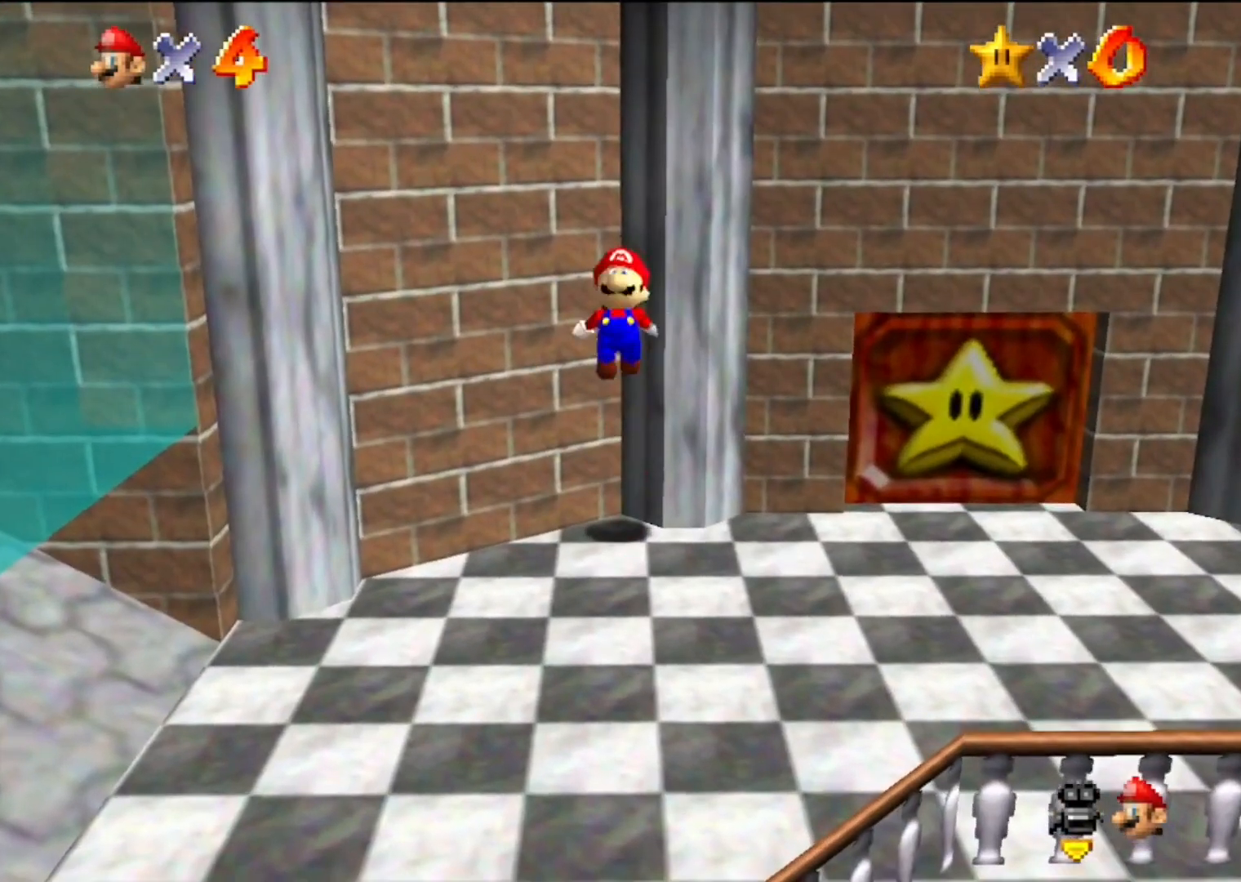
{"buttons": ["Z"], "left_stick": "up", "events": []}
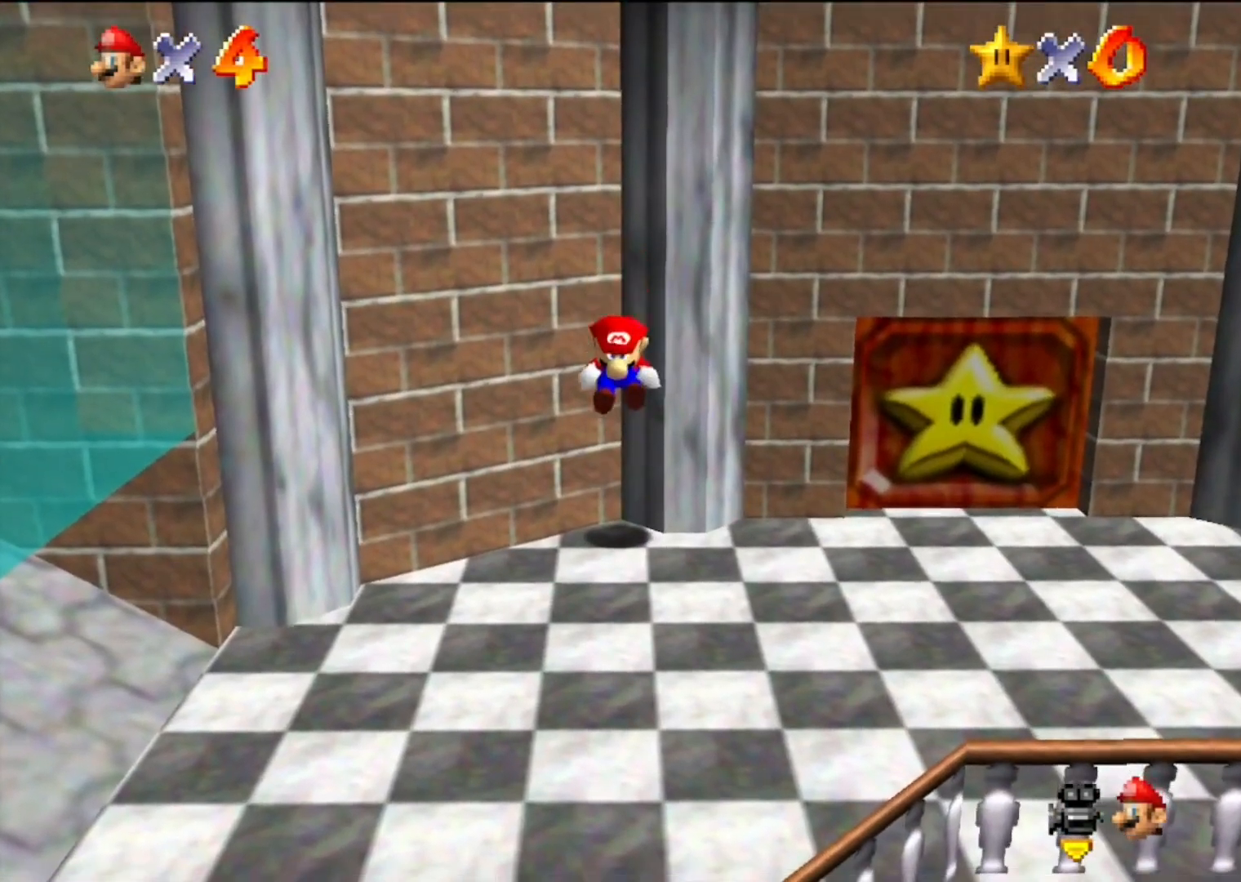
{"buttons": ["A", "Z"], "left_stick": "up", "events": [[267, "A", "down"]]}
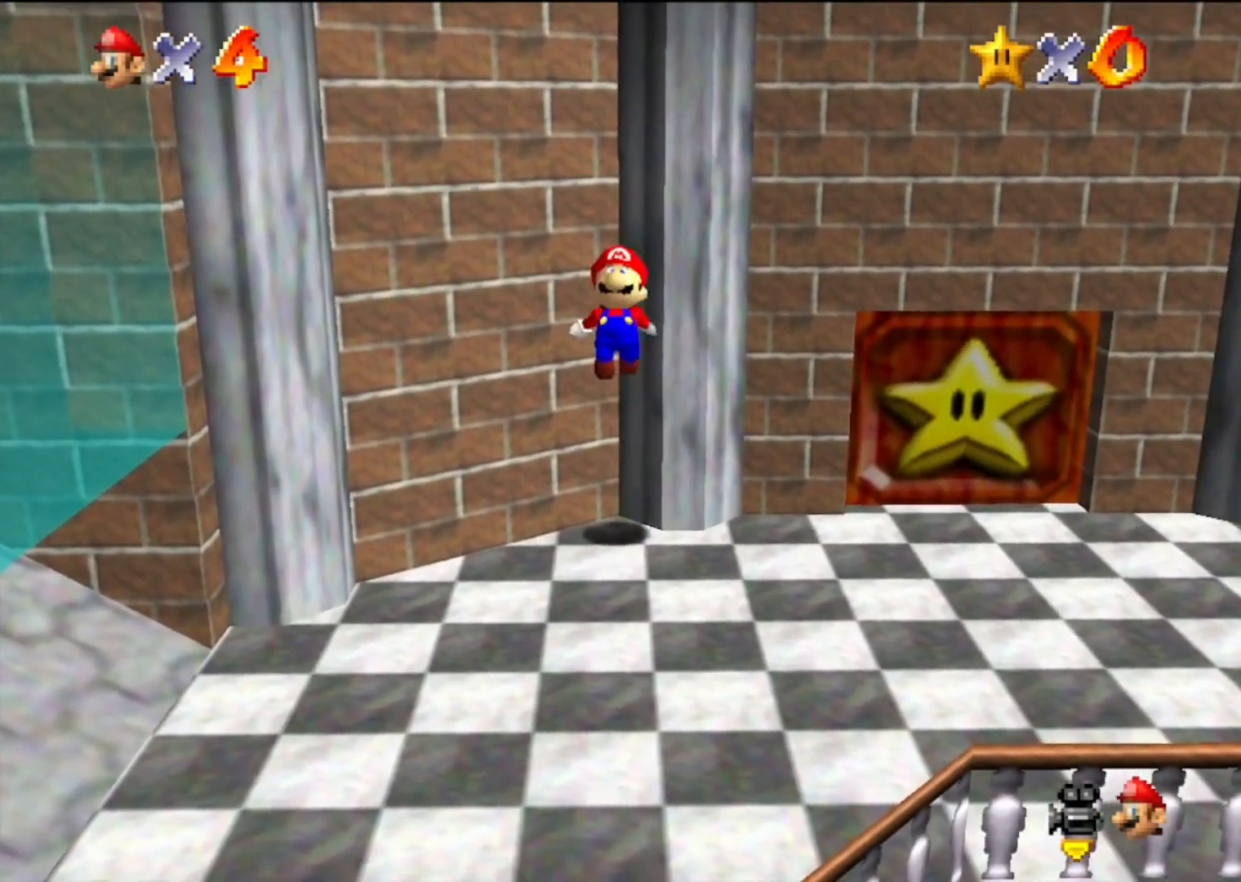
{"buttons": ["Z"], "left_stick": "up", "events": [[267, "A", "up"]]}
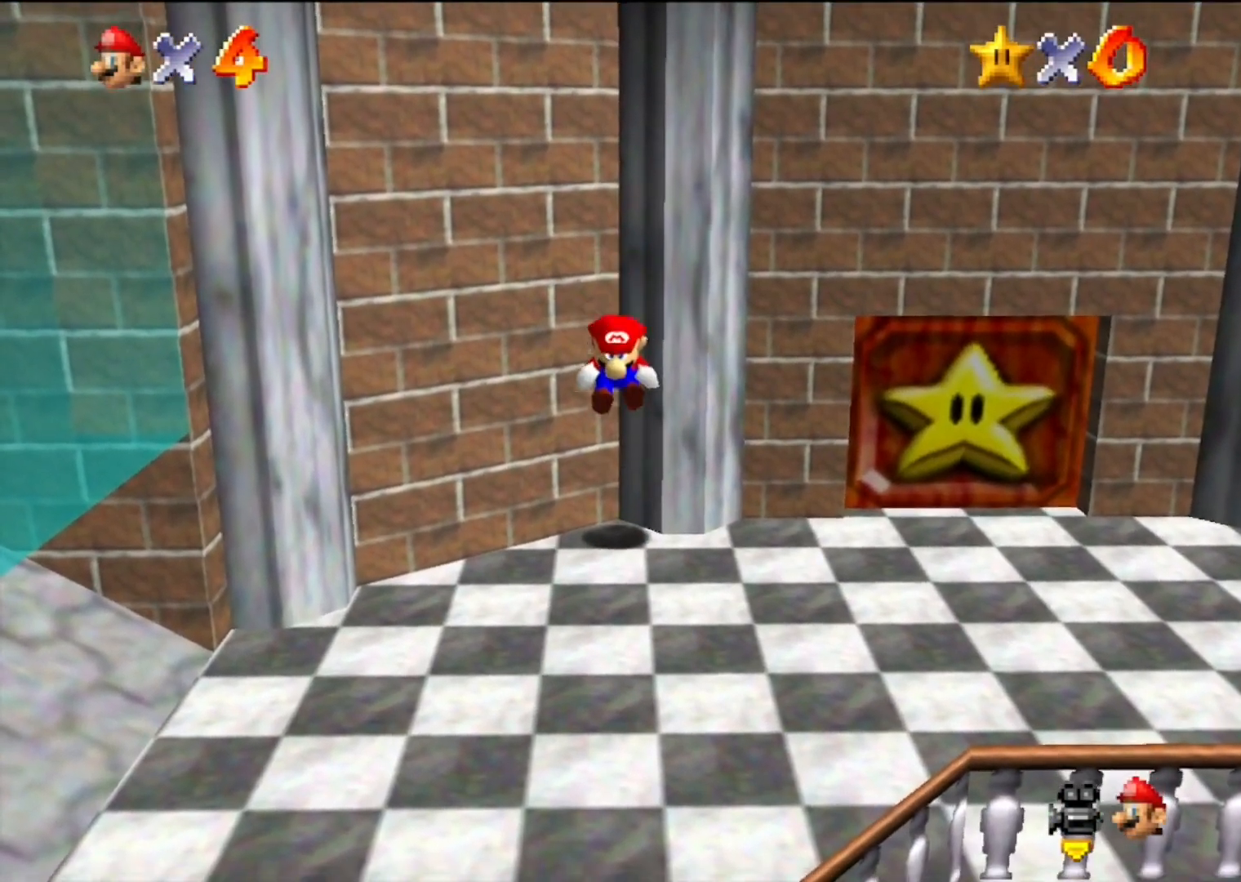
{"buttons": ["A", "Z"], "left_stick": "up", "events": [[333, "A", "down"]]}
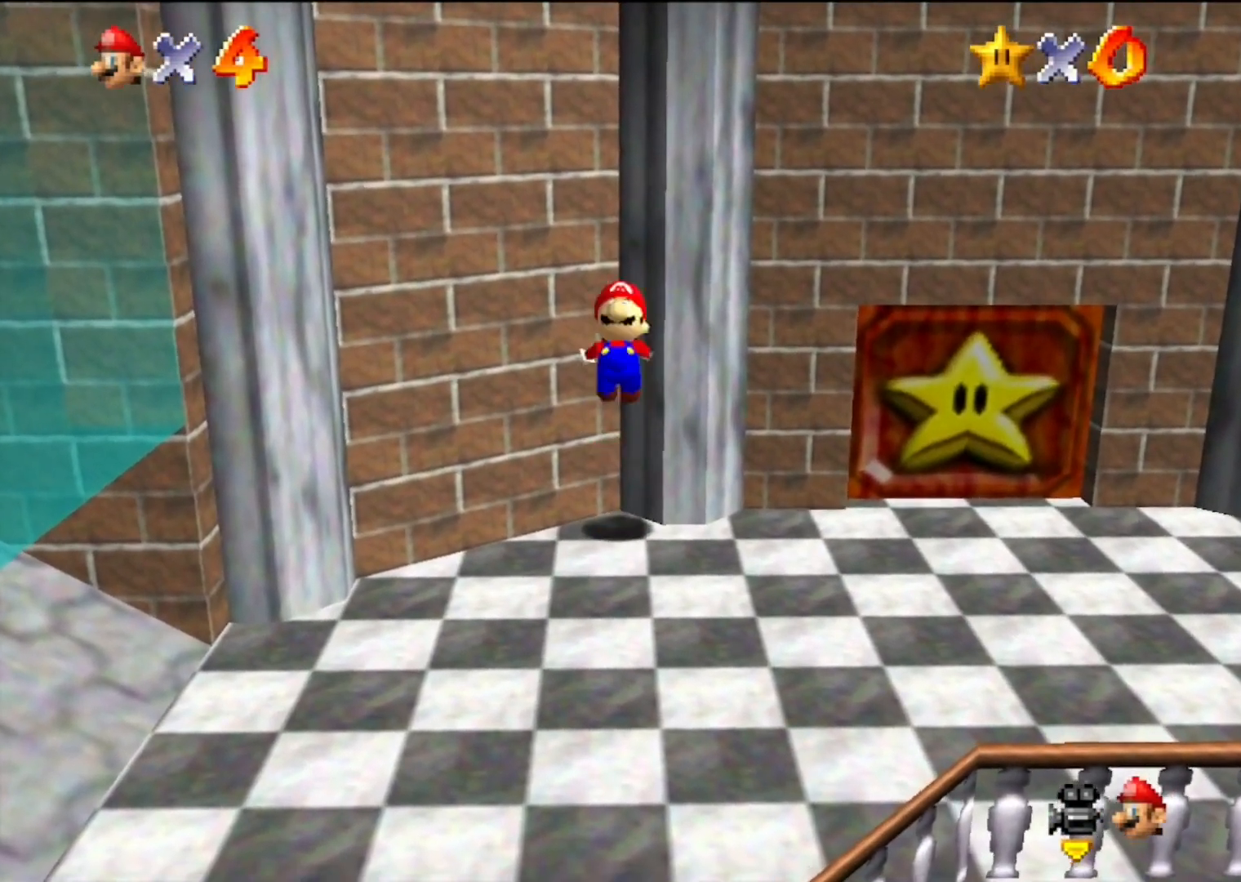
{"buttons": ["Z"], "left_stick": "up", "events": [[167, "A", "up"]]}
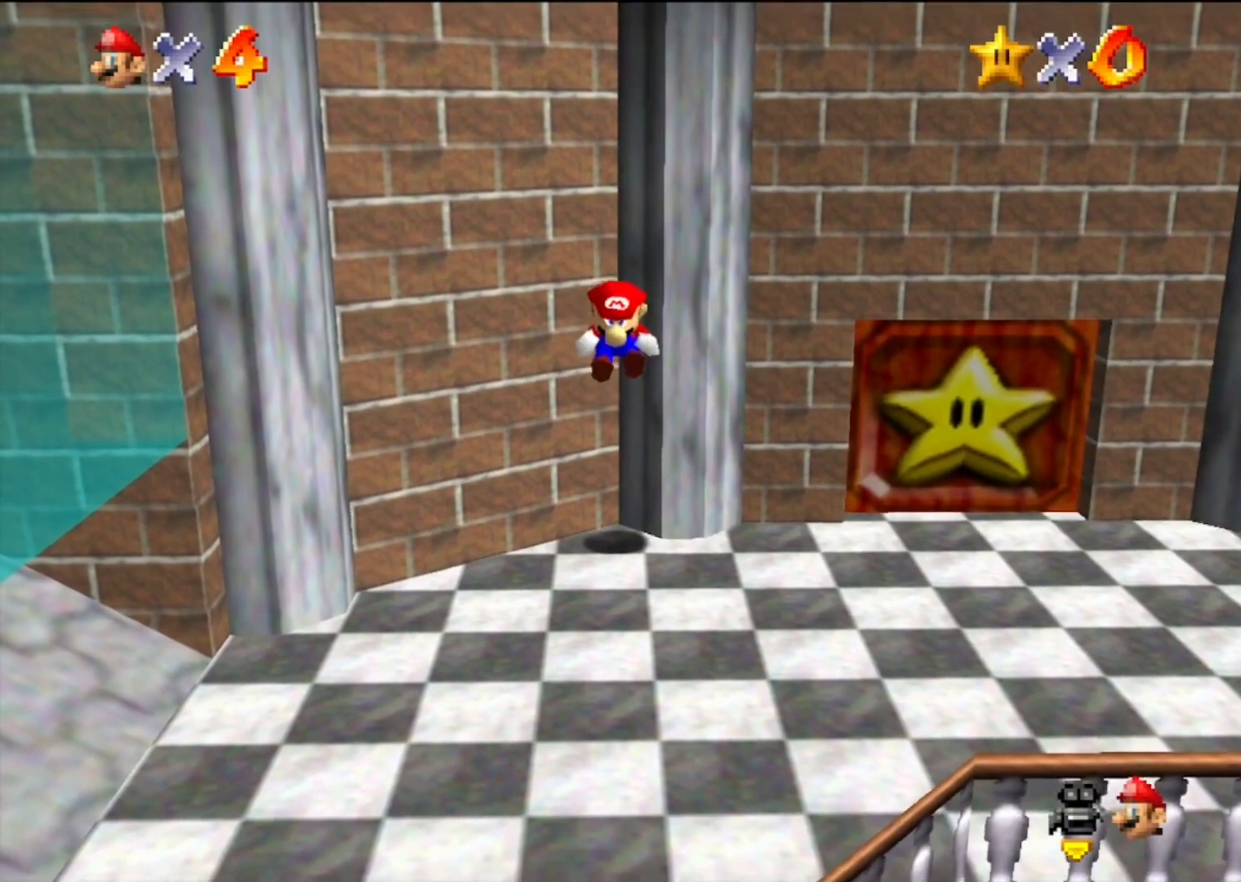
{"buttons": ["A", "Z"], "left_stick": "up", "events": [[367, "A", "down"]]}
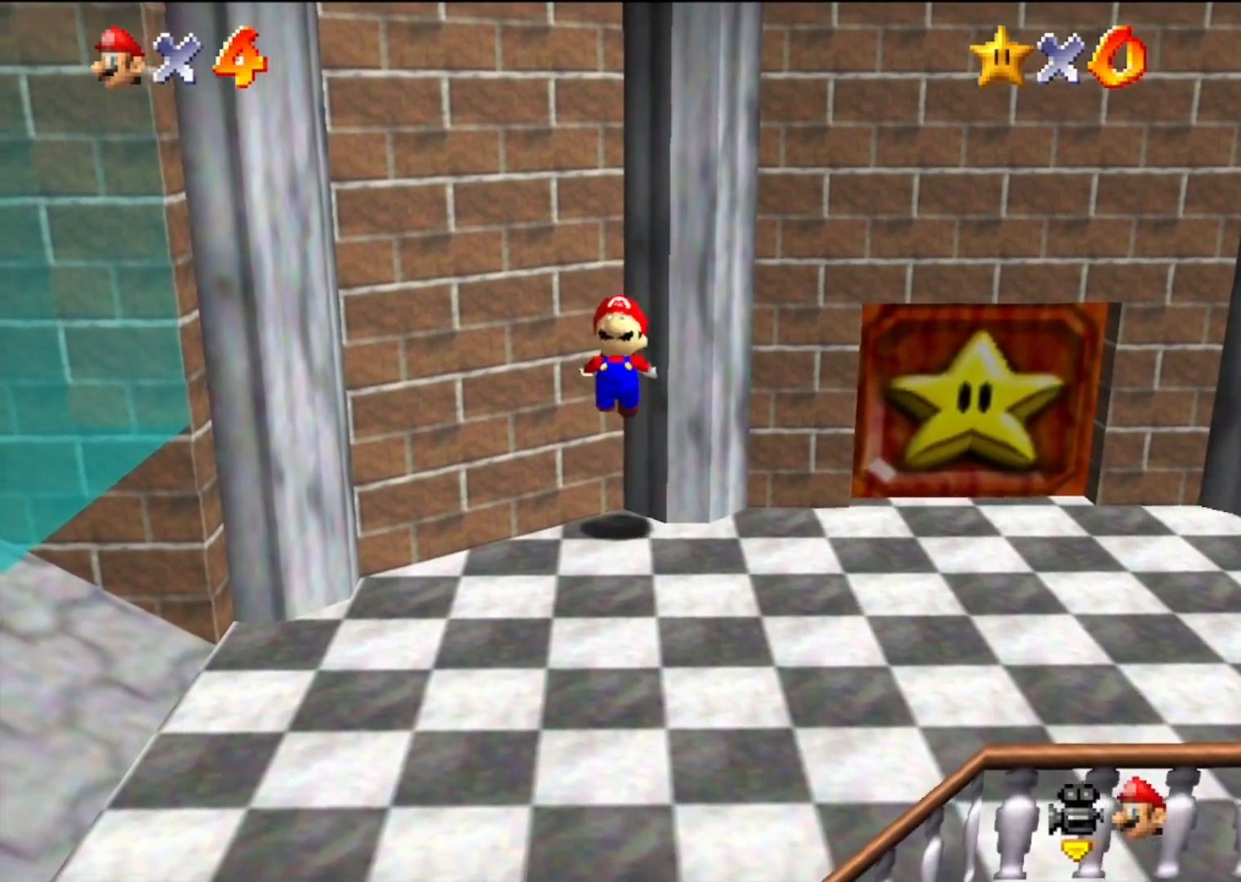
{"buttons": ["Z"], "left_stick": "up", "events": [[233, "A", "up"]]}
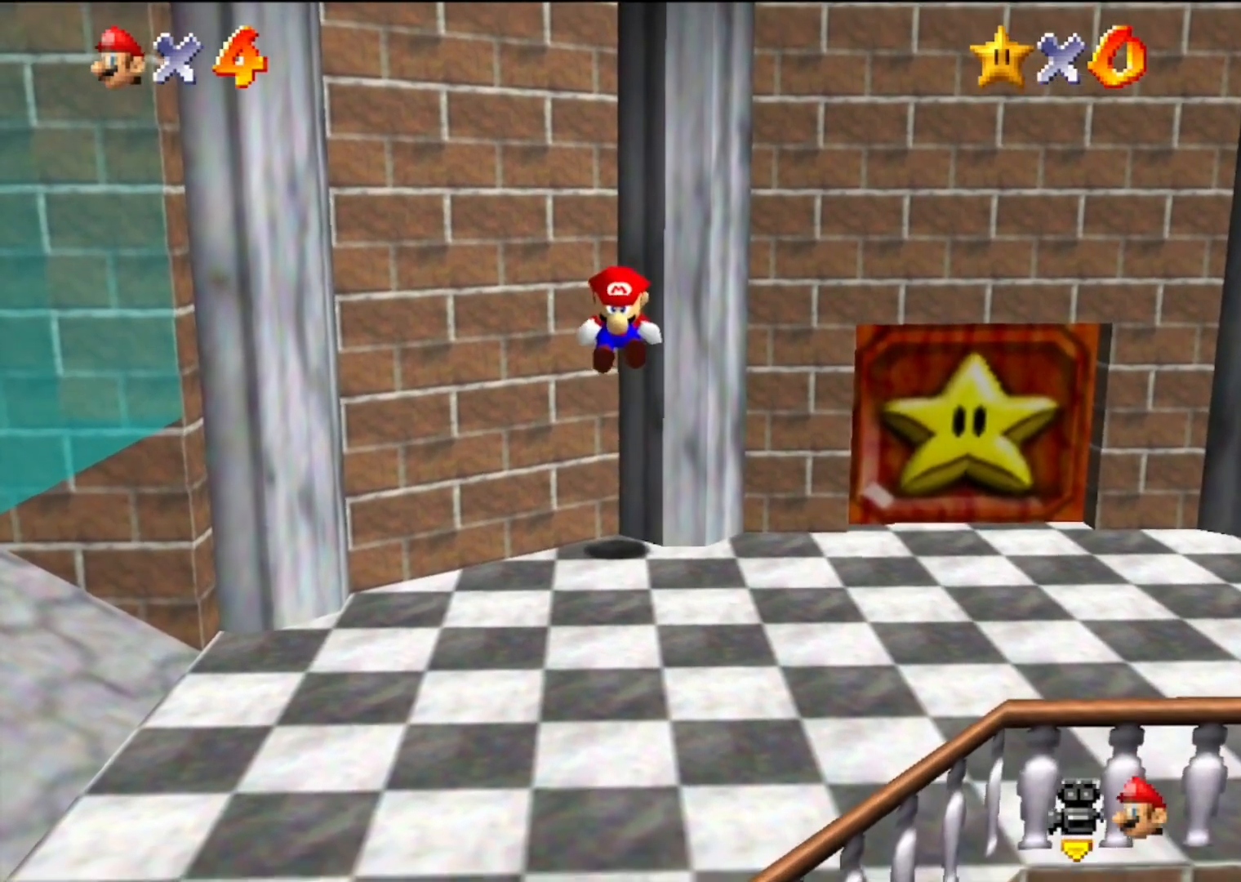
{"buttons": ["A", "Z"], "left_stick": "up", "events": [[433, "A", "down"]]}
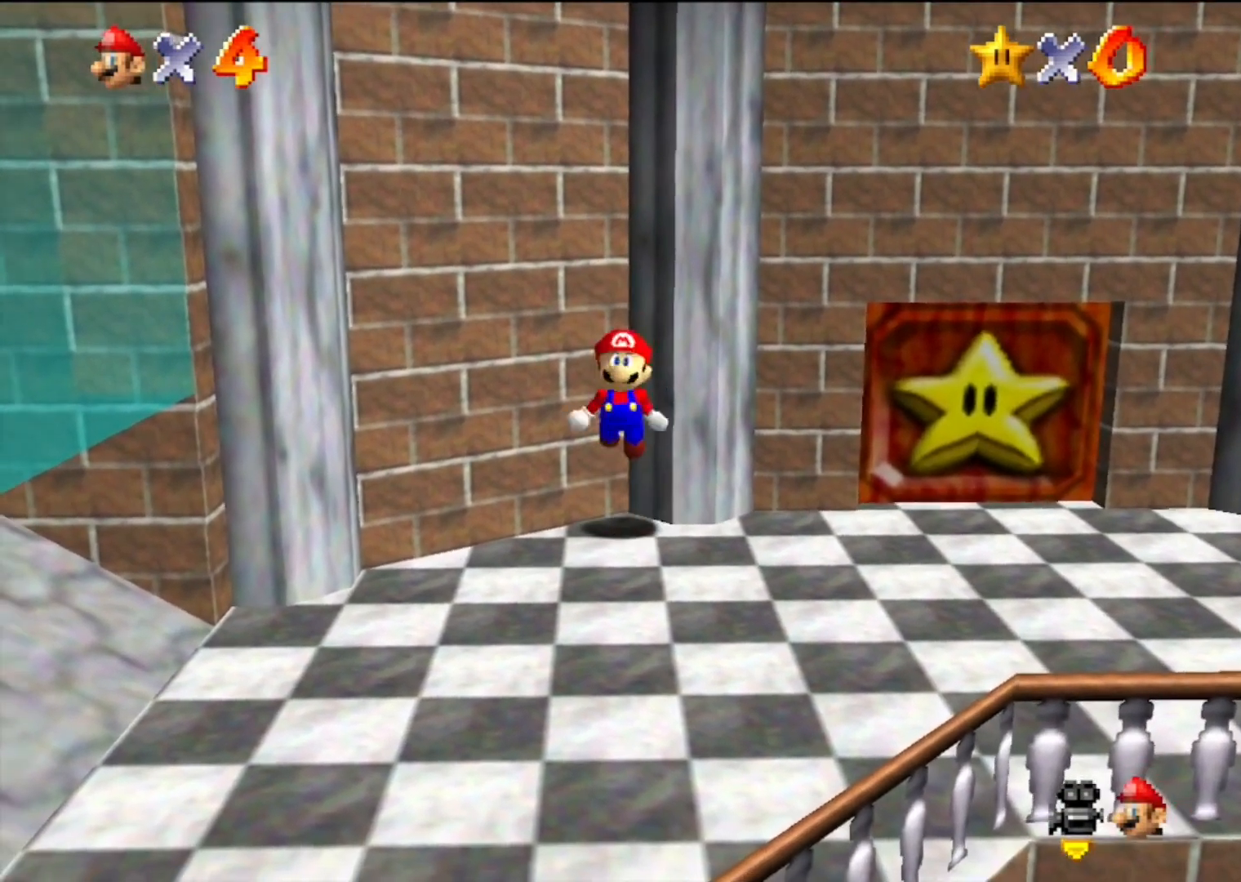
{"buttons": ["Z"], "left_stick": "up", "events": [[300, "A", "up"]]}